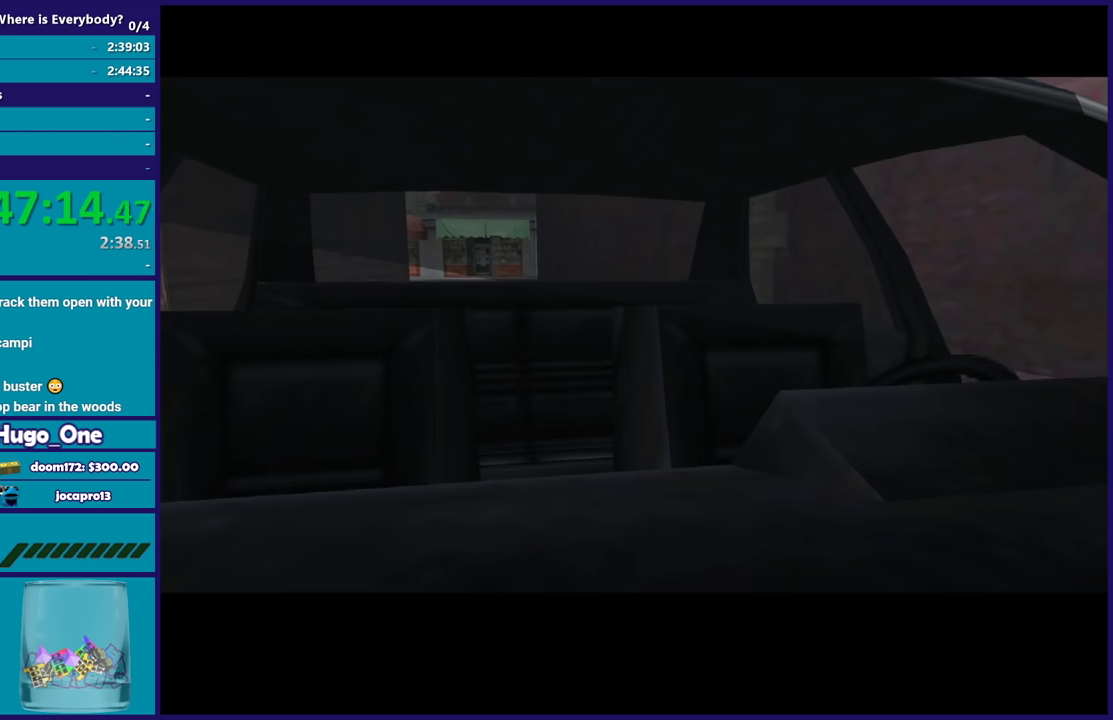
Gameplay with a controller (Xbox layout); each line is a JSON object with the inputs held at the frame after it. "events" lists button and stick changes between this image and that frame as [ms after this image, input, new state], when the widget could be followed in between.
{"buttons": ["A"], "left_stick": "center", "right_stick": "center", "events": [[67, "A", "down"], [200, "A", "up"], [267, "A", "down"], [401, "A", "up"], [501, "A", "down"]]}
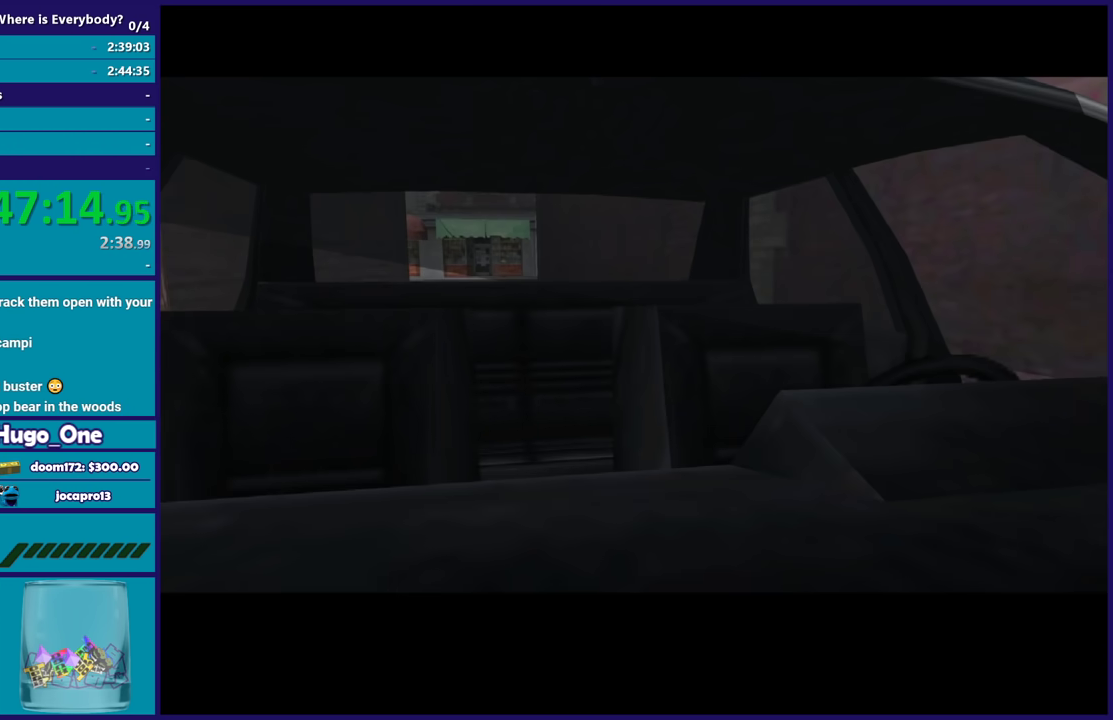
{"buttons": [], "left_stick": "center", "right_stick": "center", "events": [[100, "A", "up"], [200, "A", "down"], [300, "A", "up"], [367, "A", "down"], [500, "A", "up"]]}
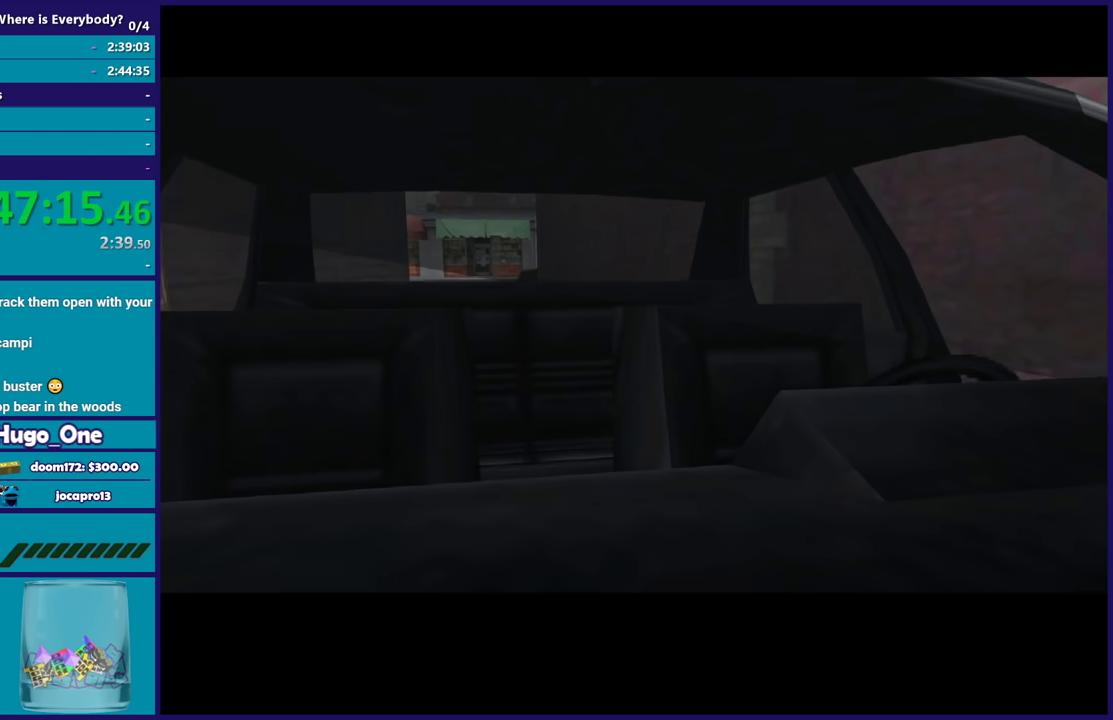
{"buttons": ["A"], "left_stick": "center", "right_stick": "center", "events": [[100, "A", "down"], [200, "A", "up"], [300, "A", "down"], [401, "A", "up"], [501, "A", "down"]]}
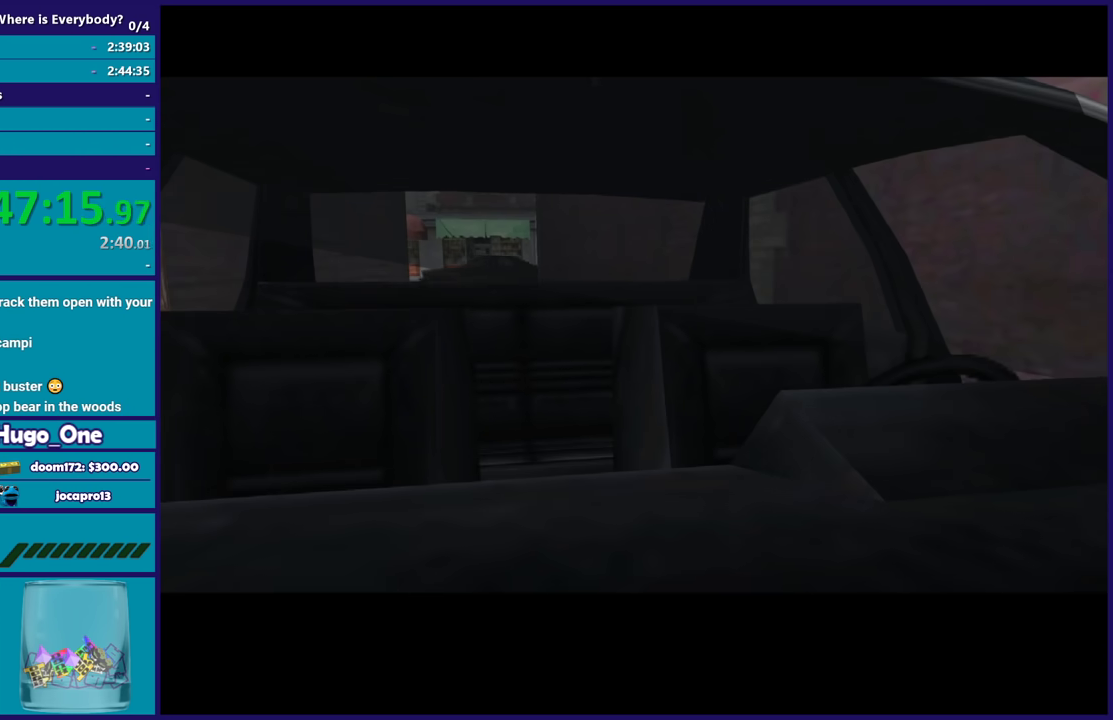
{"buttons": [], "left_stick": "center", "right_stick": "center", "events": [[100, "A", "up"], [200, "A", "down"], [300, "A", "up"], [400, "A", "down"], [500, "A", "up"]]}
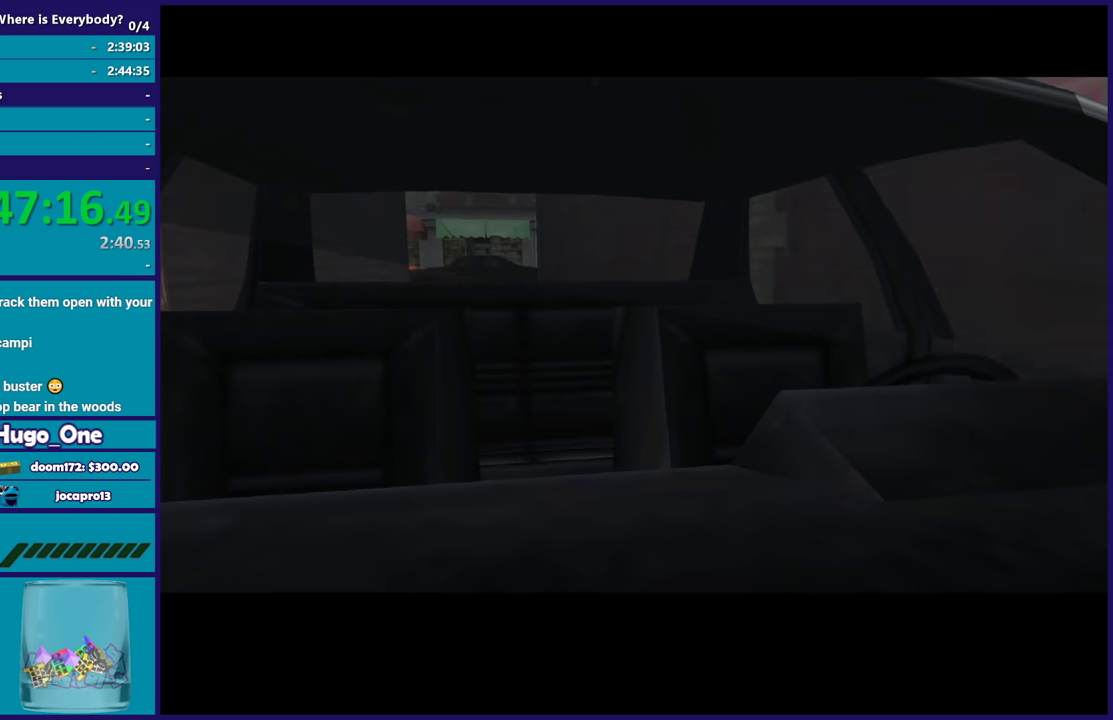
{"buttons": ["A"], "left_stick": "center", "right_stick": "center", "events": [[100, "A", "down"], [200, "A", "up"], [267, "A", "down"], [367, "A", "up"], [467, "A", "down"]]}
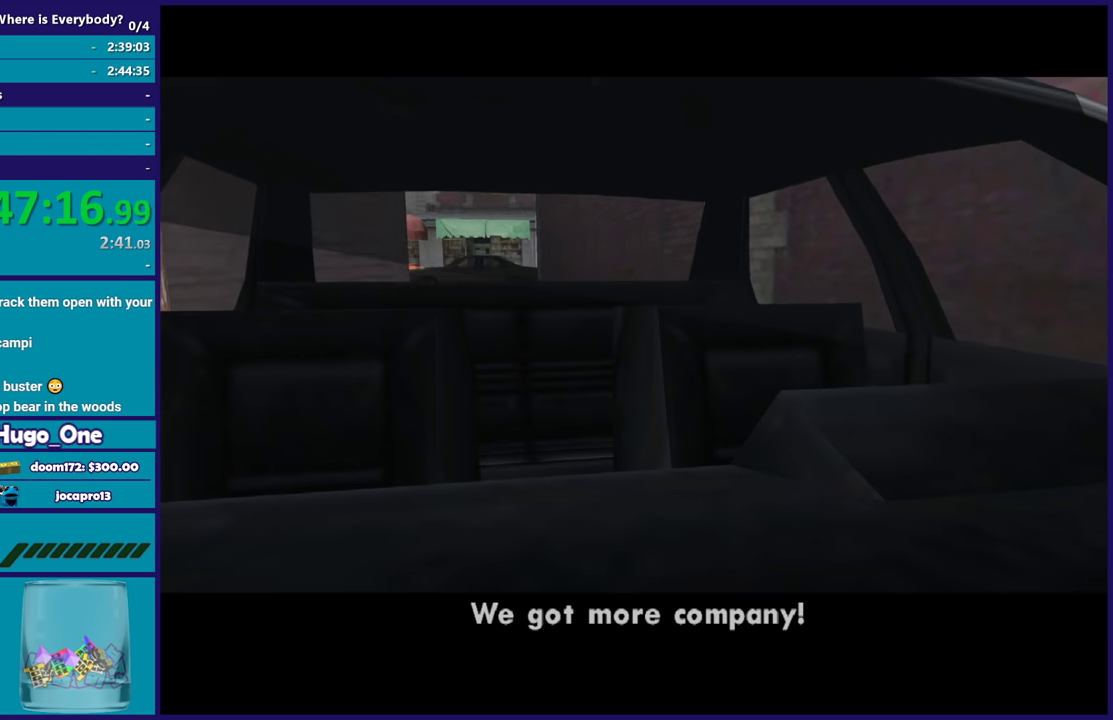
{"buttons": [], "left_stick": "center", "right_stick": "center", "events": [[66, "A", "up"], [133, "A", "down"], [267, "A", "up"], [333, "A", "down"], [467, "A", "up"]]}
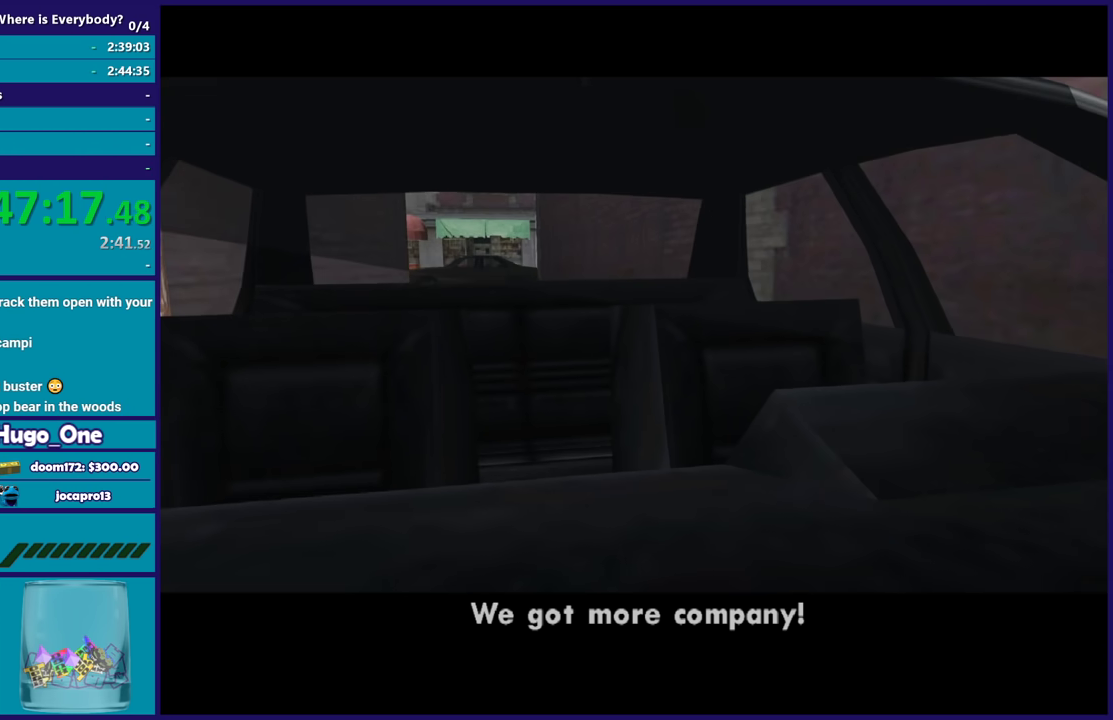
{"buttons": ["A"], "left_stick": "center", "right_stick": "center", "events": [[33, "A", "down"], [134, "A", "up"], [234, "A", "down"], [334, "A", "up"], [434, "A", "down"]]}
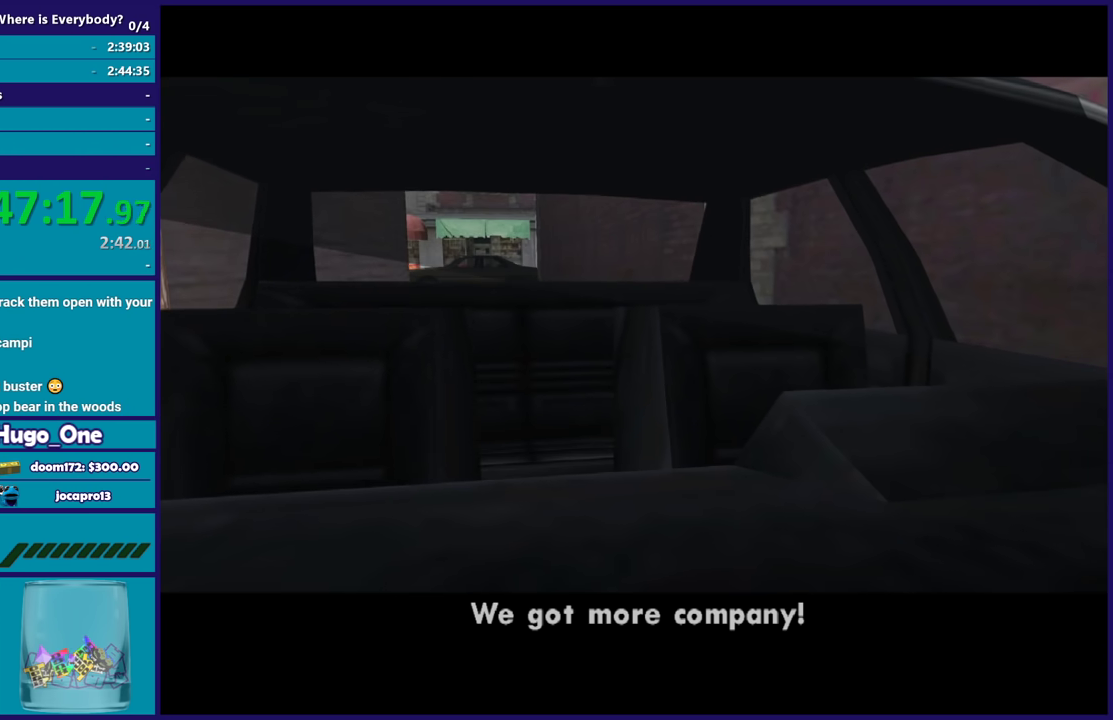
{"buttons": [], "left_stick": "center", "right_stick": "center", "events": [[33, "A", "up"], [133, "A", "down"], [233, "A", "up"], [333, "A", "down"], [433, "A", "up"]]}
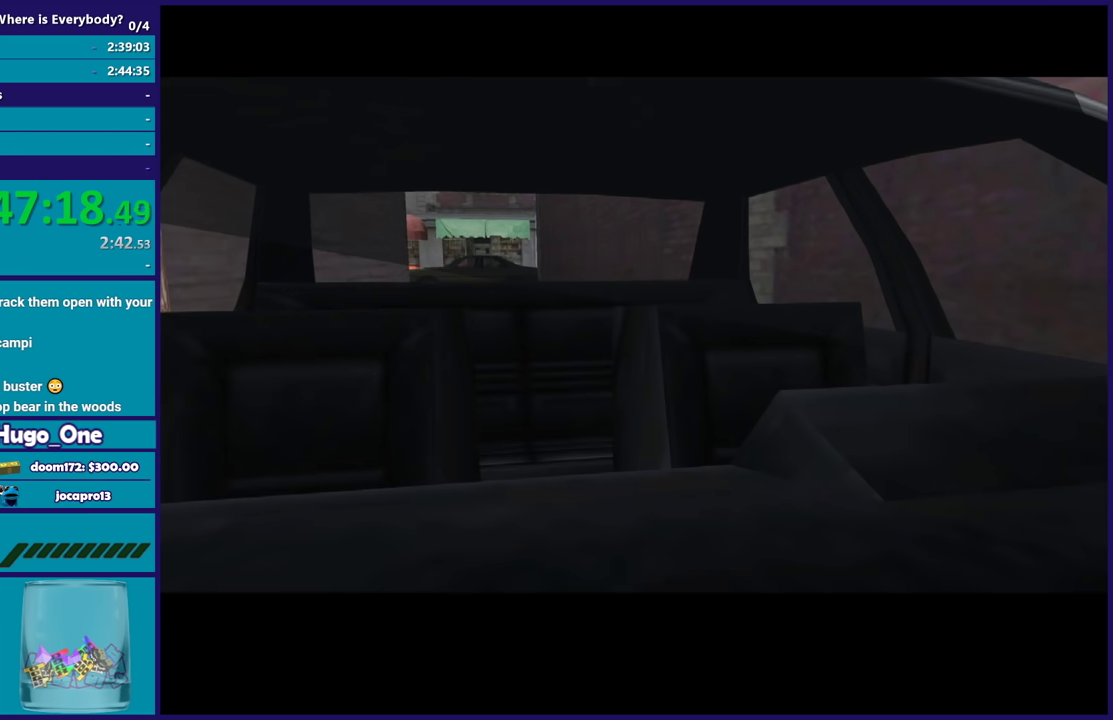
{"buttons": ["A"], "left_stick": "center", "right_stick": "center", "events": [[34, "A", "down"], [200, "A", "up"], [267, "A", "down"], [401, "A", "up"], [501, "A", "down"]]}
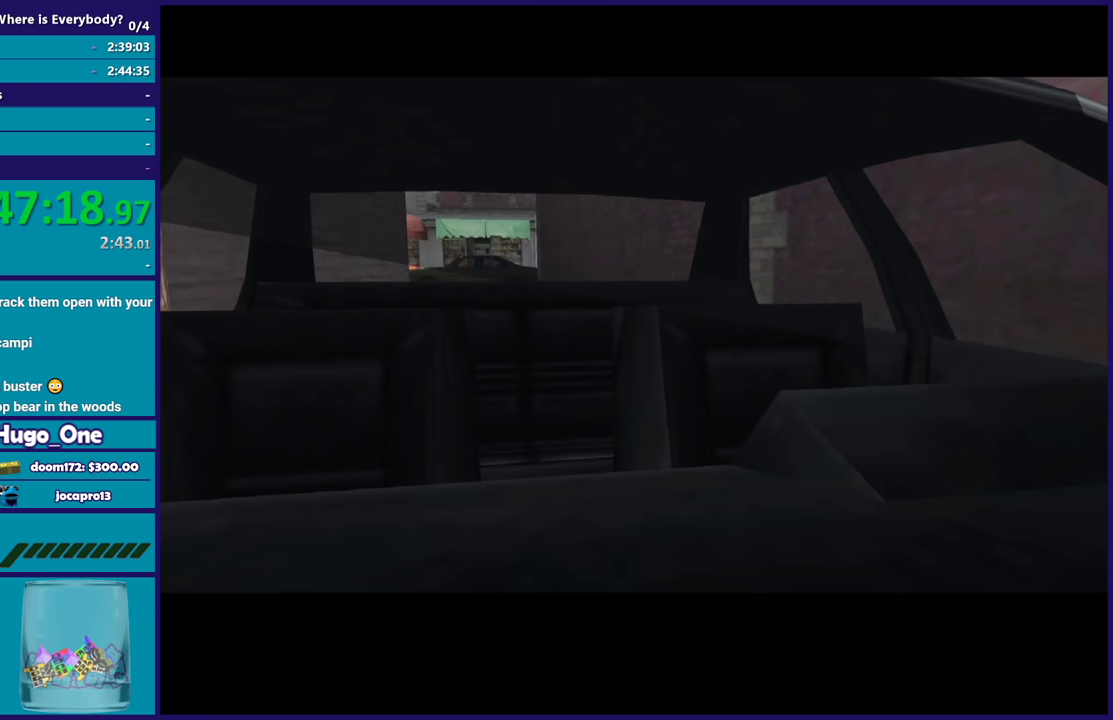
{"buttons": [], "left_stick": "center", "right_stick": "center", "events": [[100, "A", "up"], [200, "A", "down"], [300, "A", "up"], [400, "A", "down"], [500, "A", "up"]]}
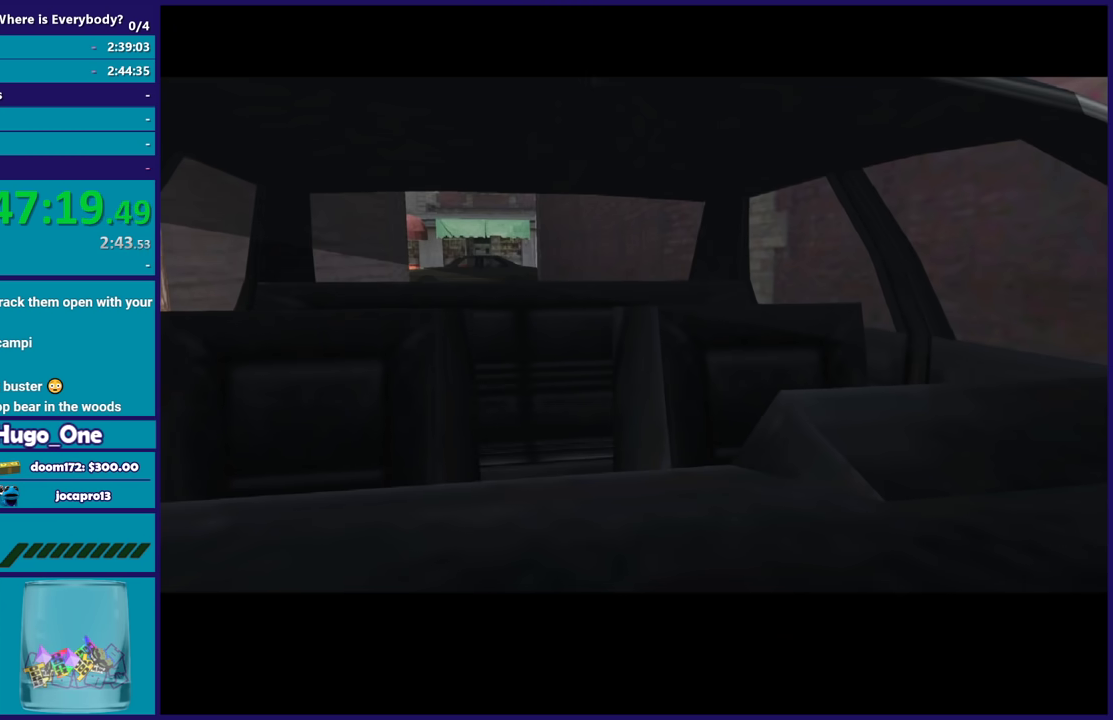
{"buttons": ["A"], "left_stick": "center", "right_stick": "center", "events": [[100, "A", "down"], [200, "A", "up"], [300, "A", "down"], [434, "A", "up"], [501, "A", "down"]]}
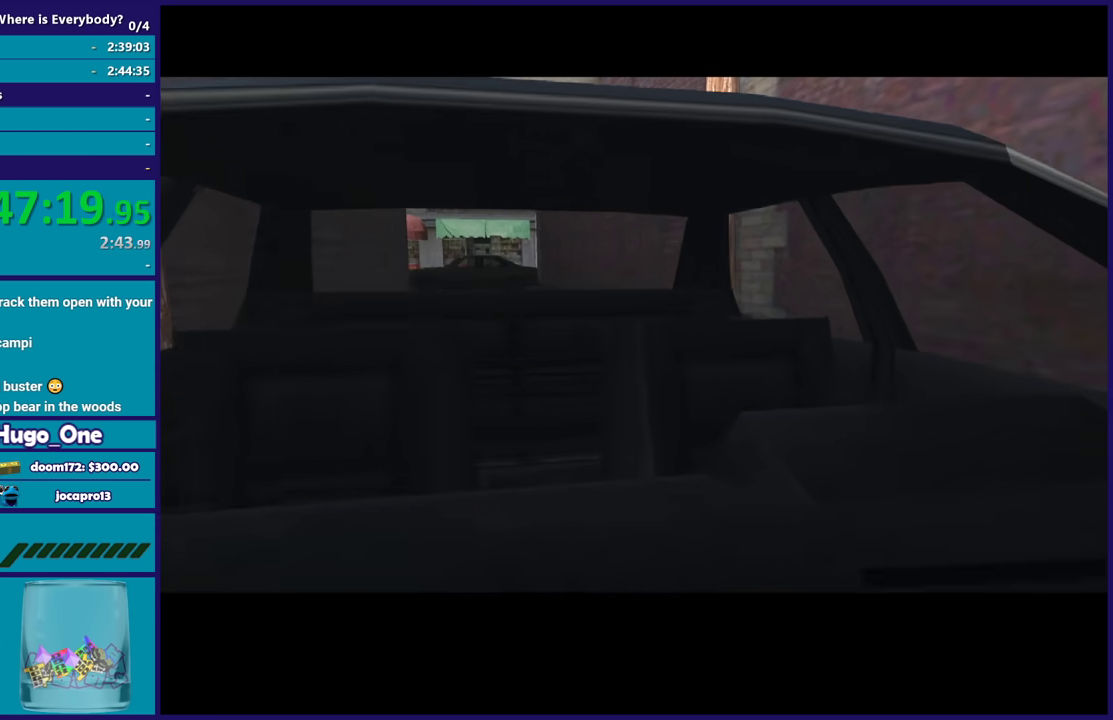
{"buttons": [], "left_stick": "center", "right_stick": "center", "events": [[133, "A", "up"], [200, "A", "down"], [300, "A", "up"], [400, "A", "down"], [500, "A", "up"]]}
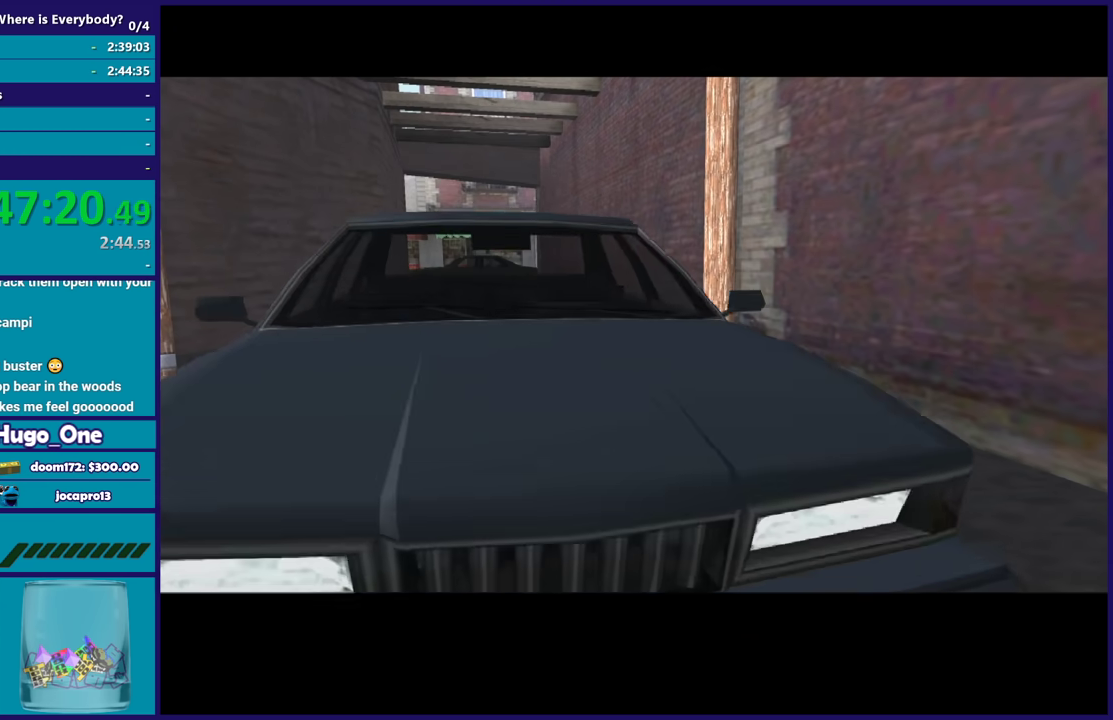
{"buttons": ["A"], "left_stick": "center", "right_stick": "center", "events": [[100, "A", "down"], [200, "A", "up"], [300, "A", "down"], [401, "A", "up"], [501, "A", "down"]]}
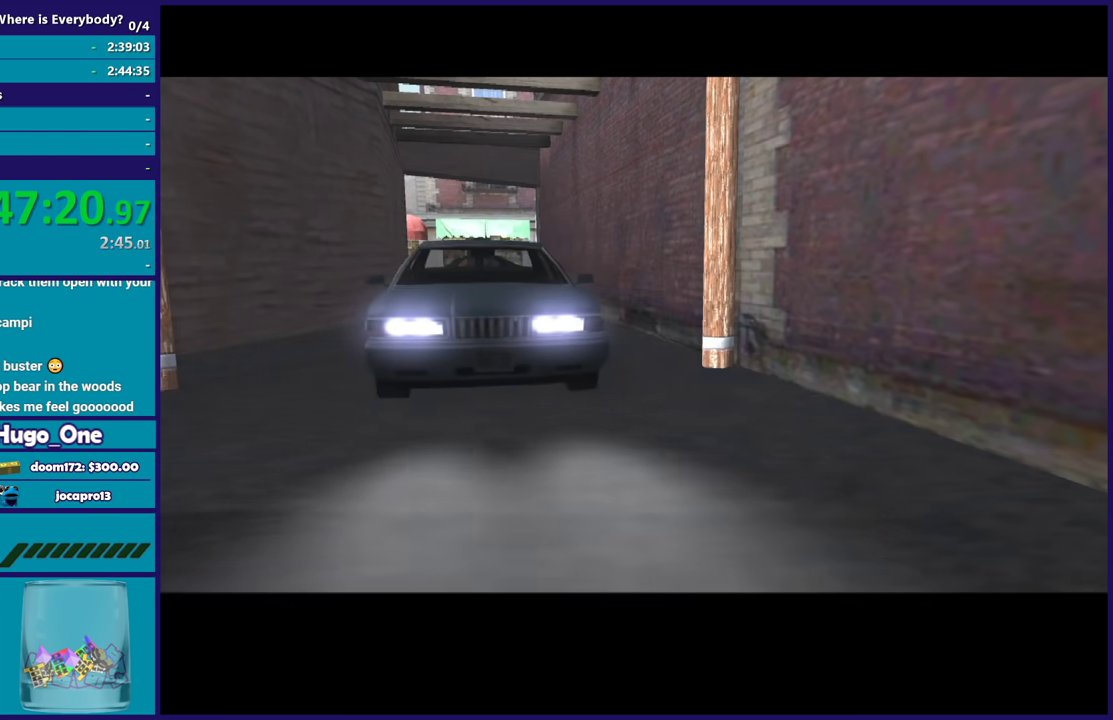
{"buttons": ["A"], "left_stick": "center", "right_stick": "center", "events": [[100, "A", "up"], [166, "A", "down"], [300, "A", "up"], [400, "A", "down"]]}
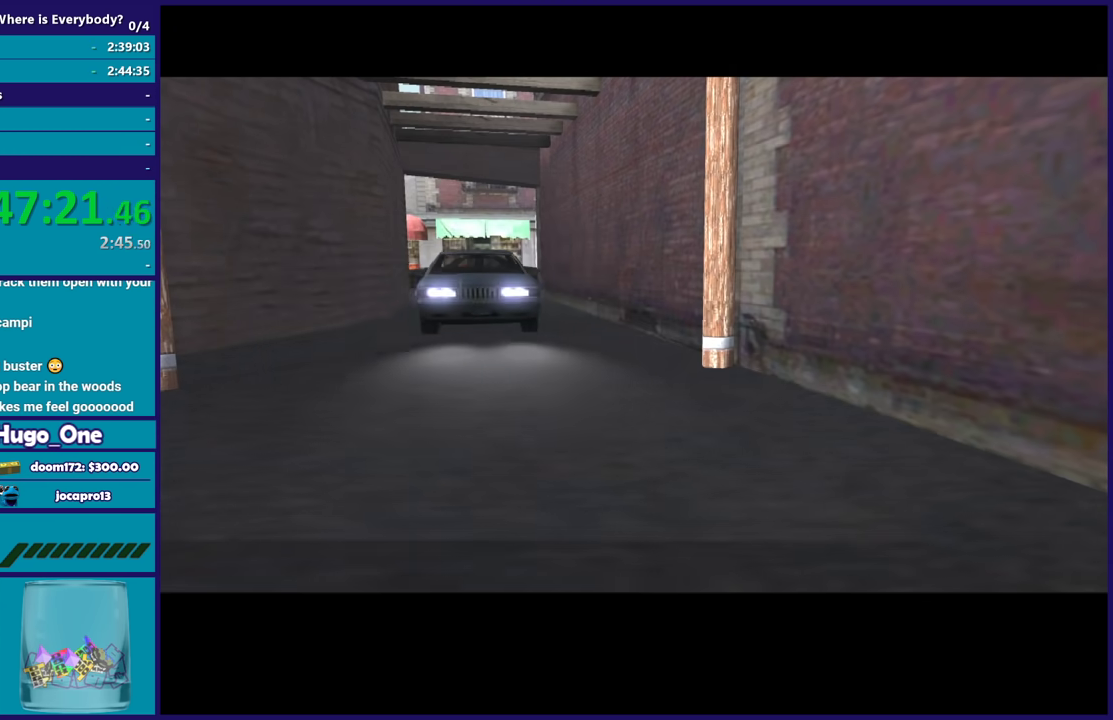
{"buttons": [], "left_stick": "center", "right_stick": "center", "events": [[33, "A", "up"], [100, "A", "down"], [234, "A", "up"], [300, "A", "down"], [434, "A", "up"]]}
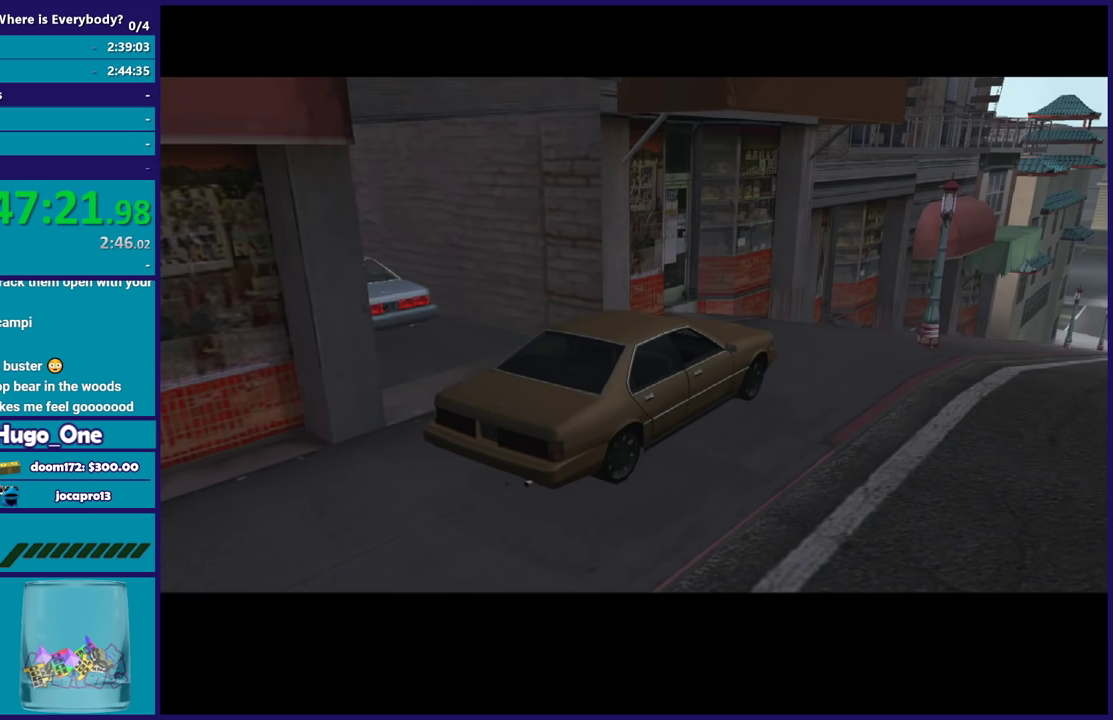
{"buttons": ["A"], "left_stick": "center", "right_stick": "center", "events": [[33, "A", "down"], [166, "A", "up"], [233, "A", "down"], [367, "A", "up"], [433, "A", "down"]]}
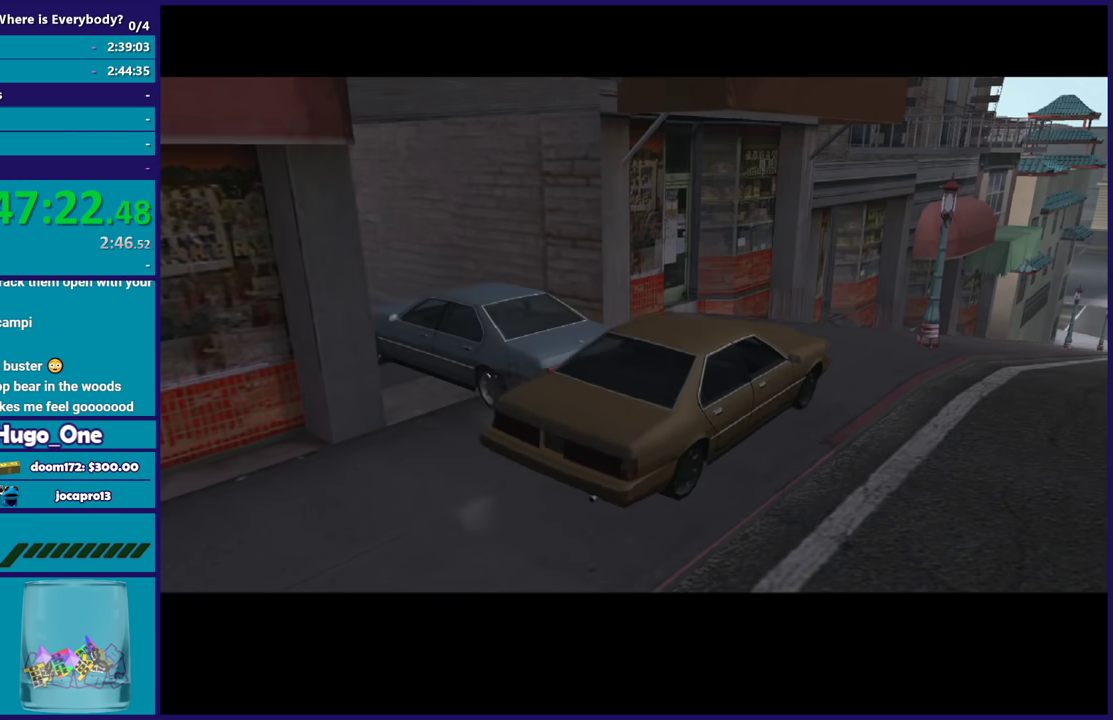
{"buttons": [], "left_stick": "center", "right_stick": "center", "events": [[67, "A", "up"], [167, "A", "down"], [234, "A", "up"], [334, "A", "down"], [434, "A", "up"]]}
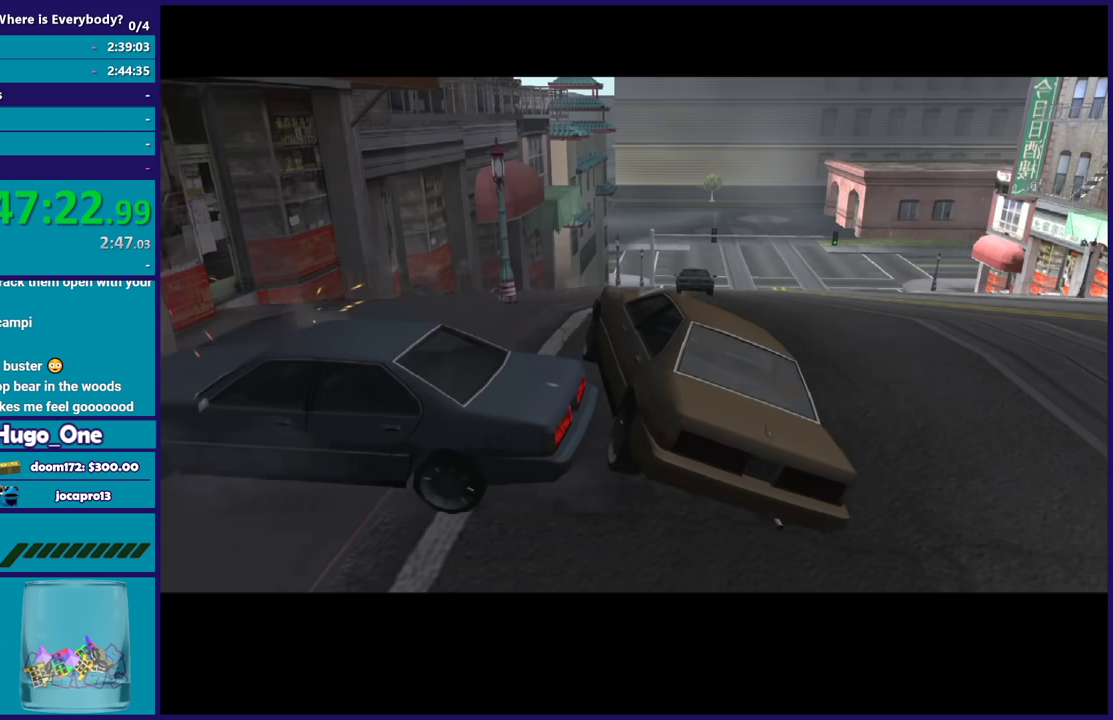
{"buttons": ["A"], "left_stick": "center", "right_stick": "center", "events": [[33, "A", "down"], [166, "A", "up"], [267, "A", "down"], [367, "A", "up"], [467, "A", "down"]]}
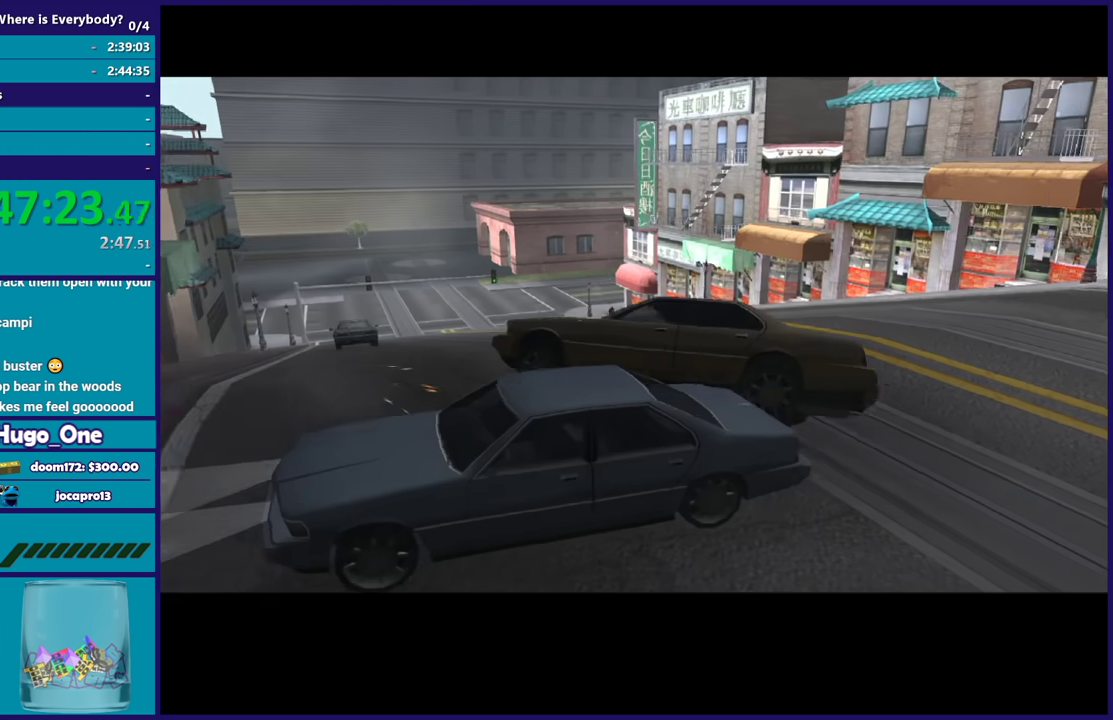
{"buttons": [], "left_stick": "center", "right_stick": "center", "events": [[67, "A", "up"], [134, "A", "down"], [234, "A", "up"], [367, "A", "down"], [467, "A", "up"]]}
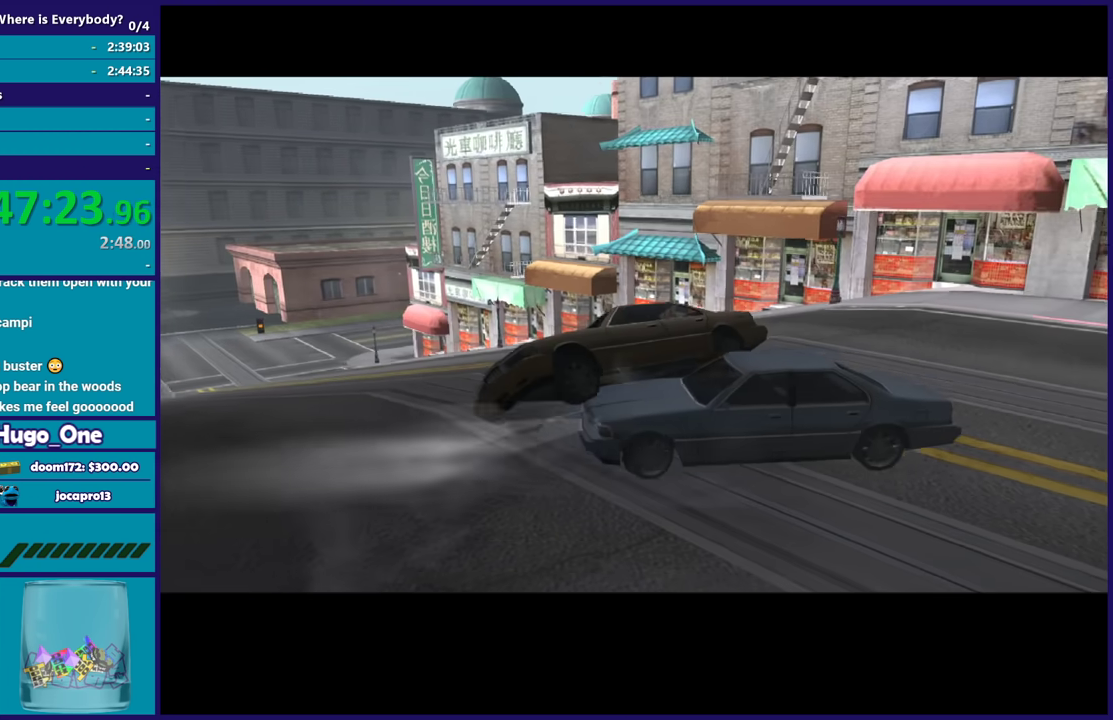
{"buttons": ["A"], "left_stick": "center", "right_stick": "center", "events": [[66, "A", "down"], [166, "A", "up"], [267, "A", "down"], [367, "A", "up"], [467, "A", "down"]]}
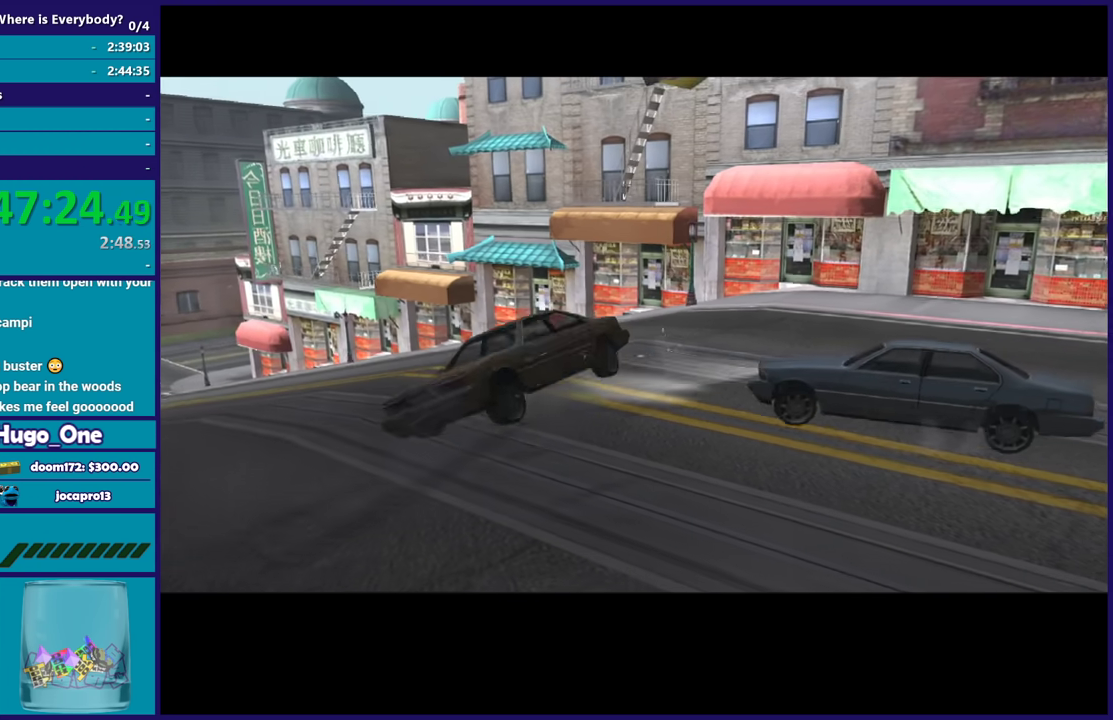
{"buttons": [], "left_stick": "center", "right_stick": "center", "events": [[67, "A", "up"], [167, "A", "down"], [467, "A", "up"]]}
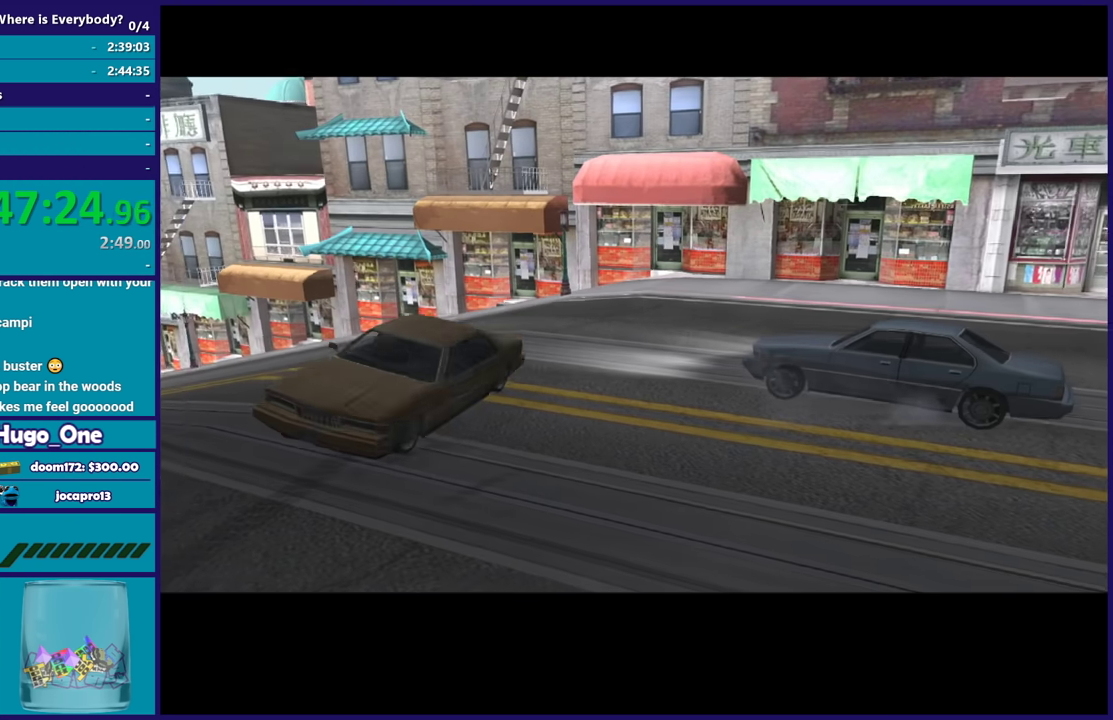
{"buttons": ["A", "R2"], "left_stick": "right", "right_stick": "center", "events": [[66, "A", "down"], [166, "A", "up"], [367, "R2", "down"], [400, "A", "down"], [433, "left_stick", "right"]]}
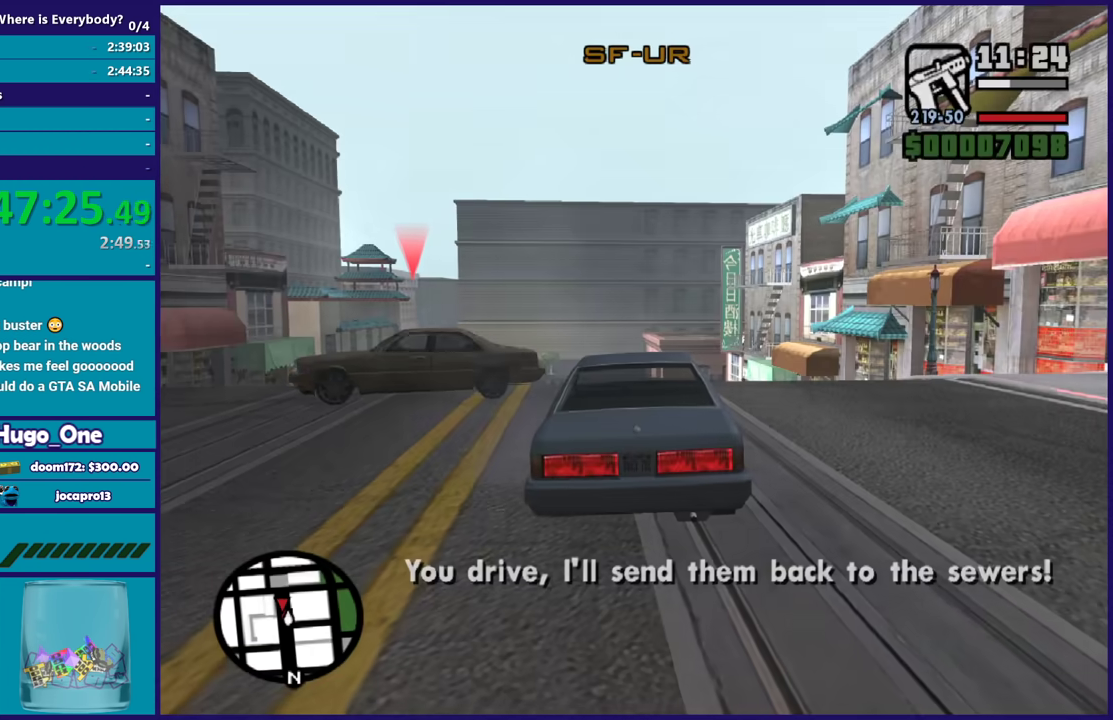
{"buttons": ["R2"], "left_stick": "right", "right_stick": "down-left", "events": [[167, "A", "up"], [401, "right_stick", "down-left"]]}
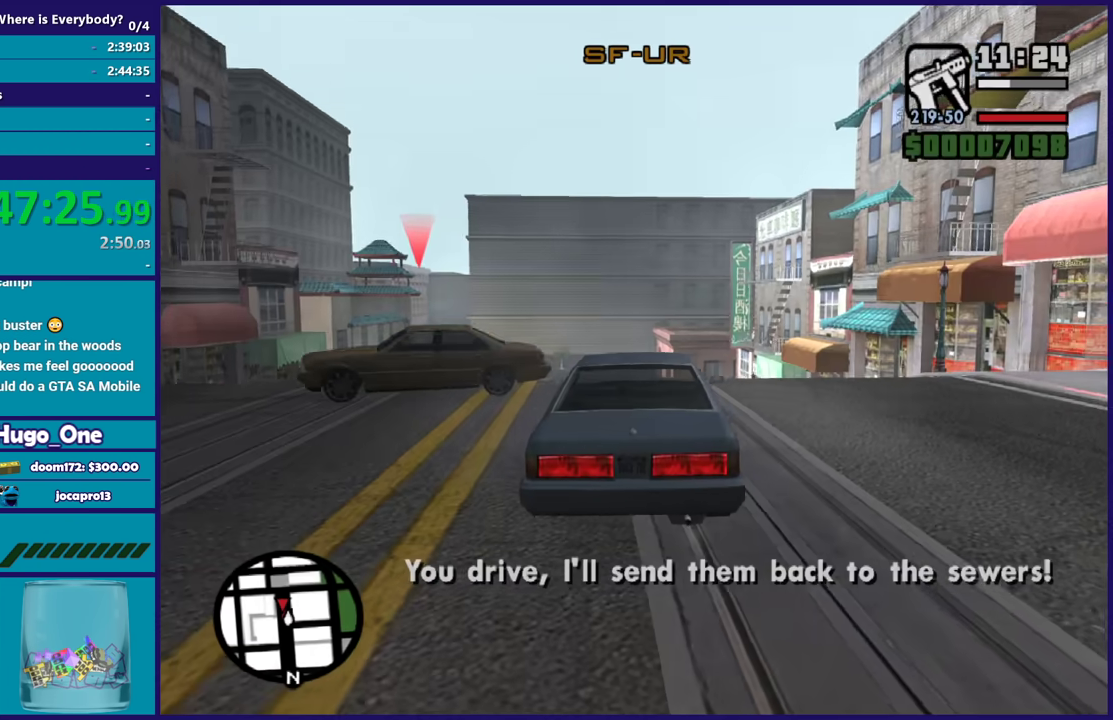
{"buttons": ["R2"], "left_stick": "right", "right_stick": "down-left", "events": [[367, "right_stick", "center"], [500, "right_stick", "down-left"]]}